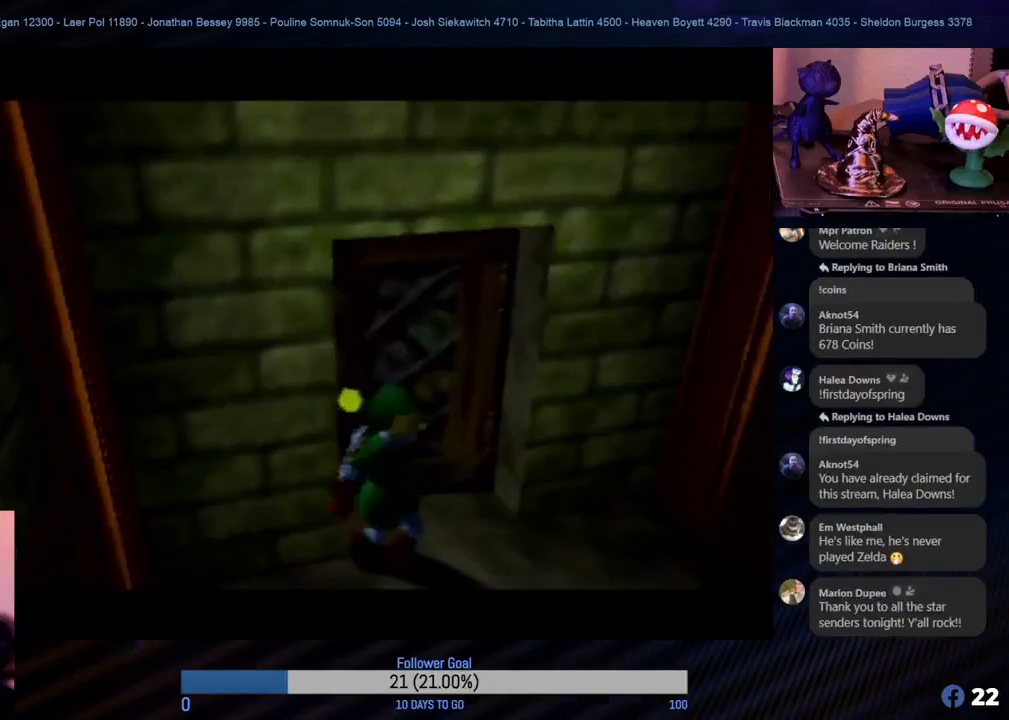
Gameplay with a controller (Nintendo layout); each line is a JSON object with the inputs held at the frame after it. "events" lists button and stick changes between this image and that frame as [ms after this image, input, new state], when the widget could be followed in between. Not read: L1 L3 R3.
{"buttons": [], "left_stick": "center", "events": []}
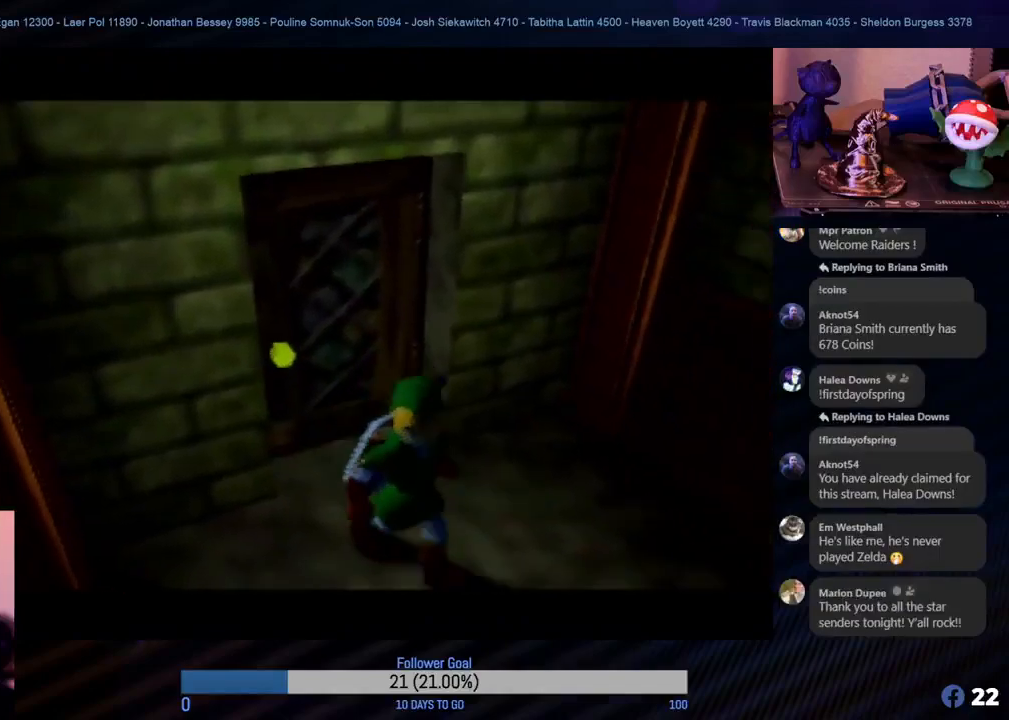
{"buttons": [], "left_stick": "center", "events": []}
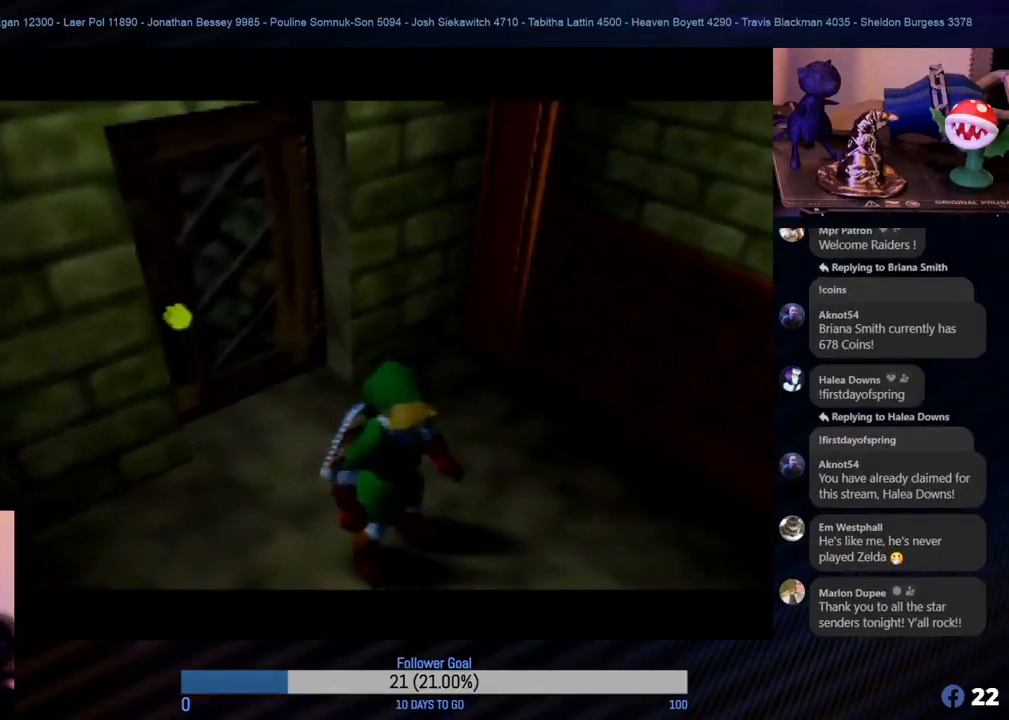
{"buttons": [], "left_stick": "center", "events": []}
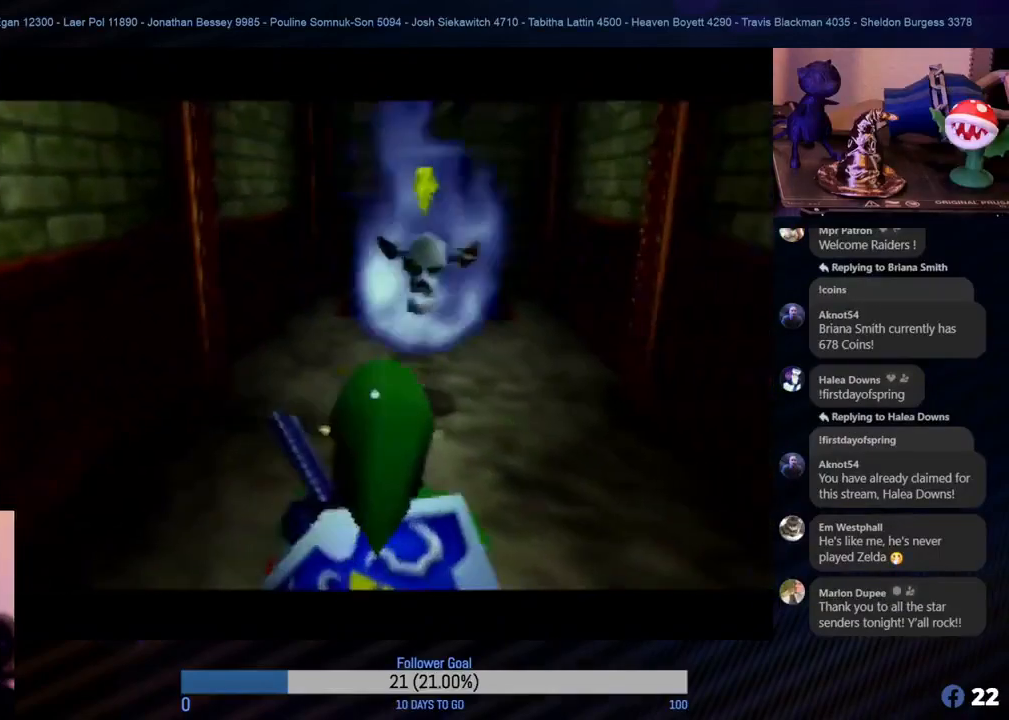
{"buttons": [], "left_stick": "up", "events": [[483, "left_stick", "up"]]}
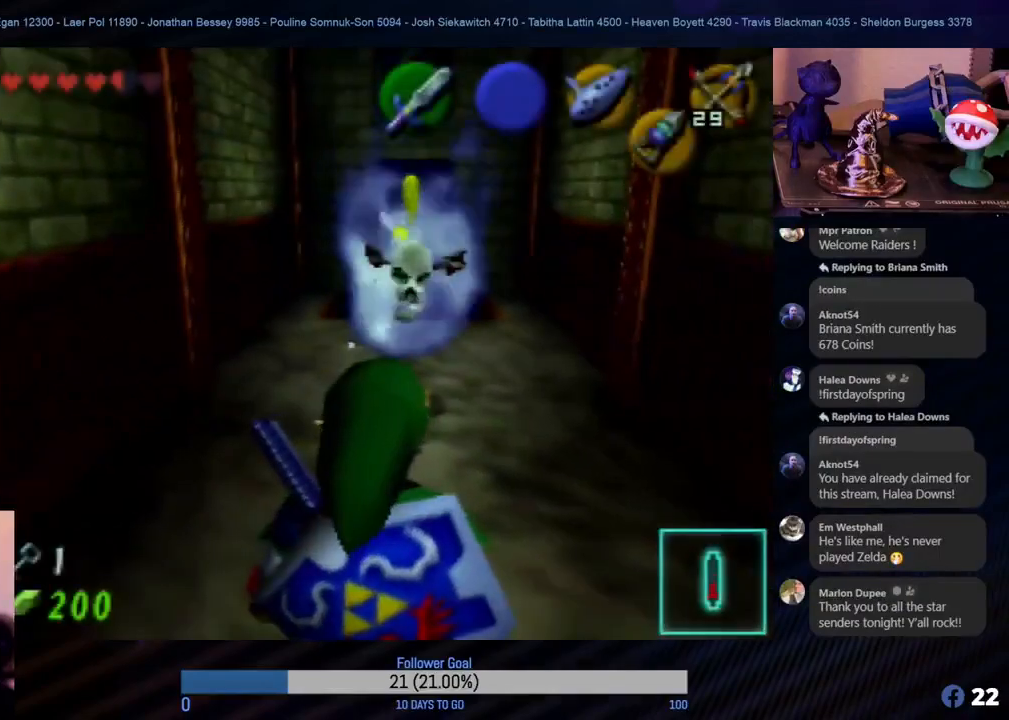
{"buttons": ["B", "Z"], "left_stick": "up", "events": [[317, "Z", "down"], [417, "B", "down"], [450, "B", "up"], [500, "B", "down"]]}
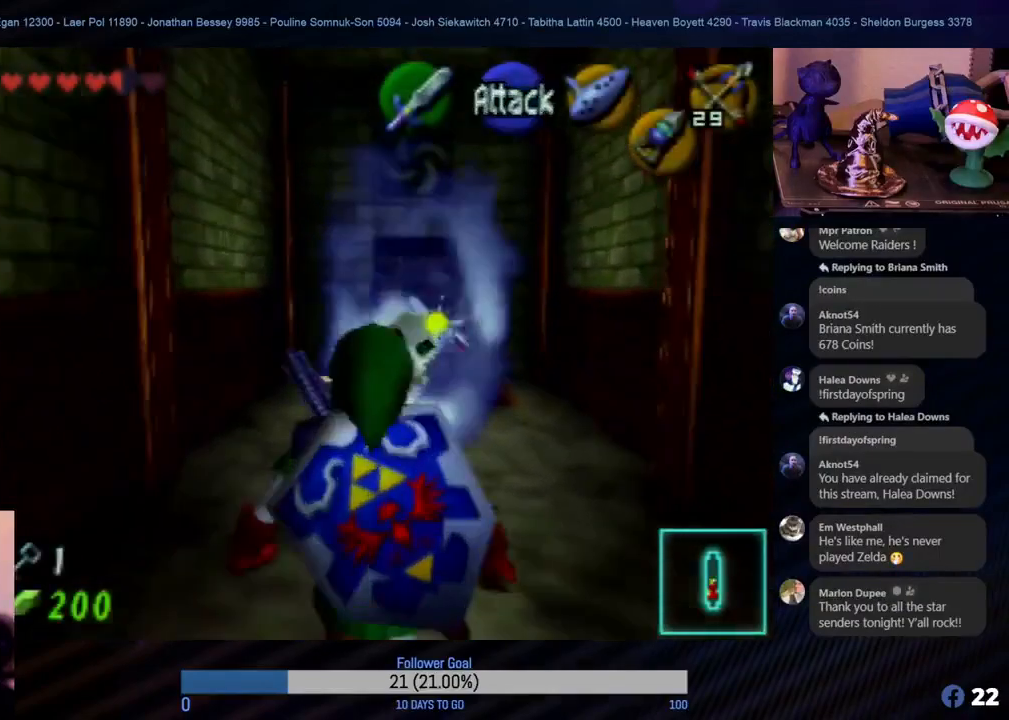
{"buttons": ["Z"], "left_stick": "center", "events": [[50, "B", "up"], [117, "B", "down"], [150, "B", "up"], [183, "left_stick", "center"], [300, "B", "down"], [367, "B", "up"], [417, "B", "down"], [450, "B", "up"]]}
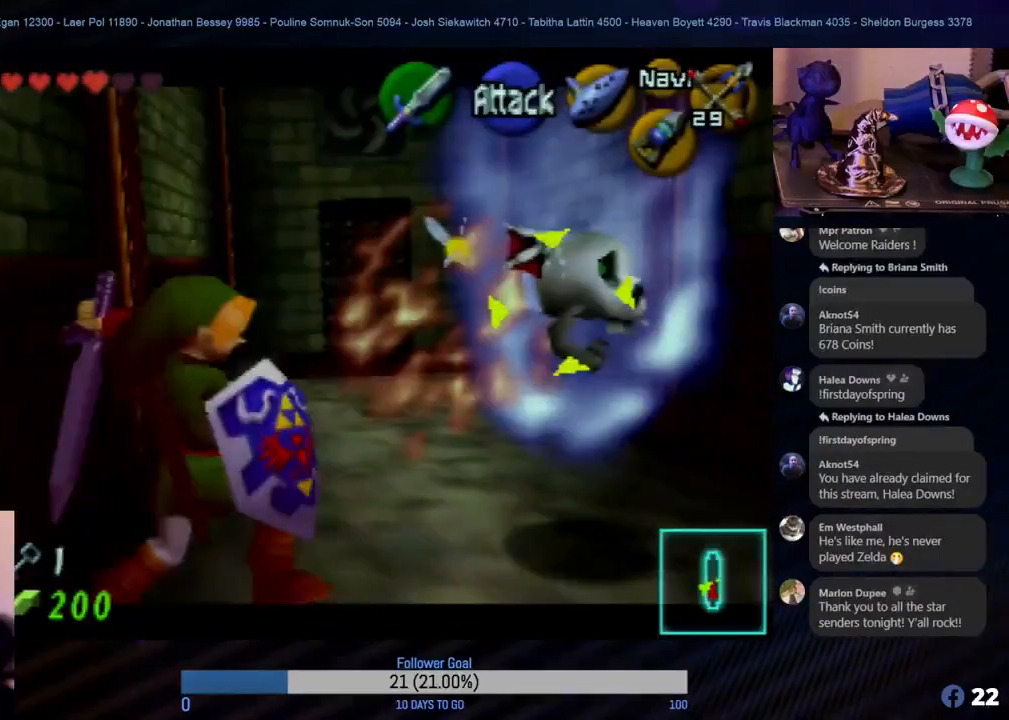
{"buttons": ["Z"], "left_stick": "center", "events": [[17, "B", "down"], [50, "B", "up"], [117, "B", "down"], [133, "B", "up"], [233, "B", "down"], [267, "B", "up"], [333, "B", "down"], [367, "B", "up"]]}
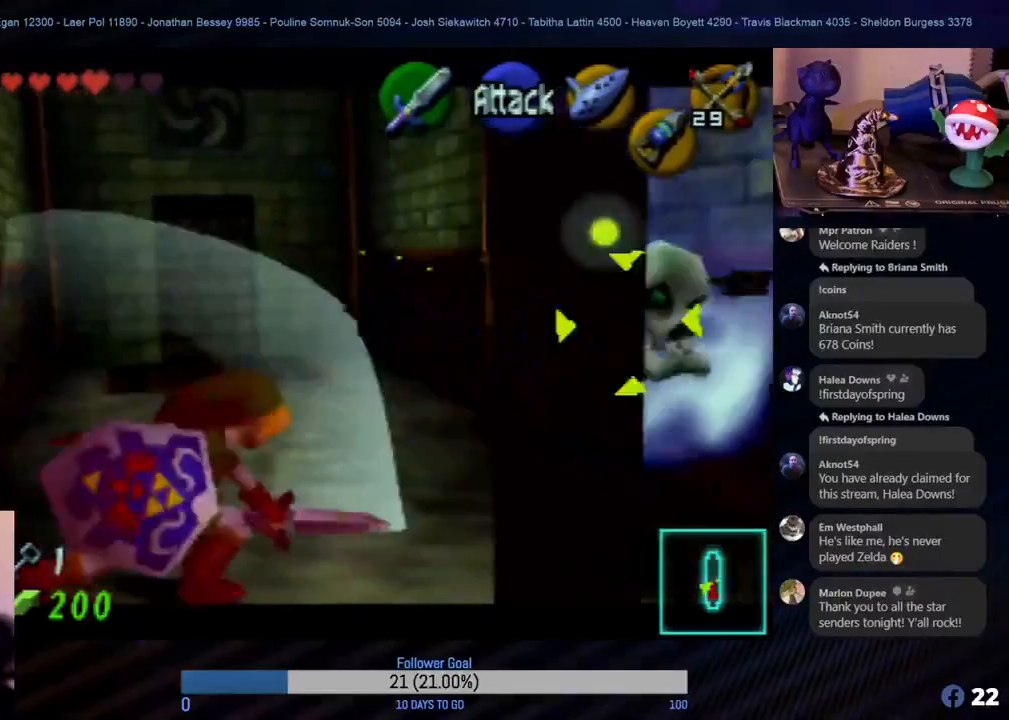
{"buttons": ["A", "Z"], "left_stick": "up-right", "events": [[167, "A", "down"], [167, "left_stick", "right"], [267, "A", "up"], [317, "left_stick", "up-right"], [350, "A", "down"], [400, "A", "up"], [433, "A", "down"]]}
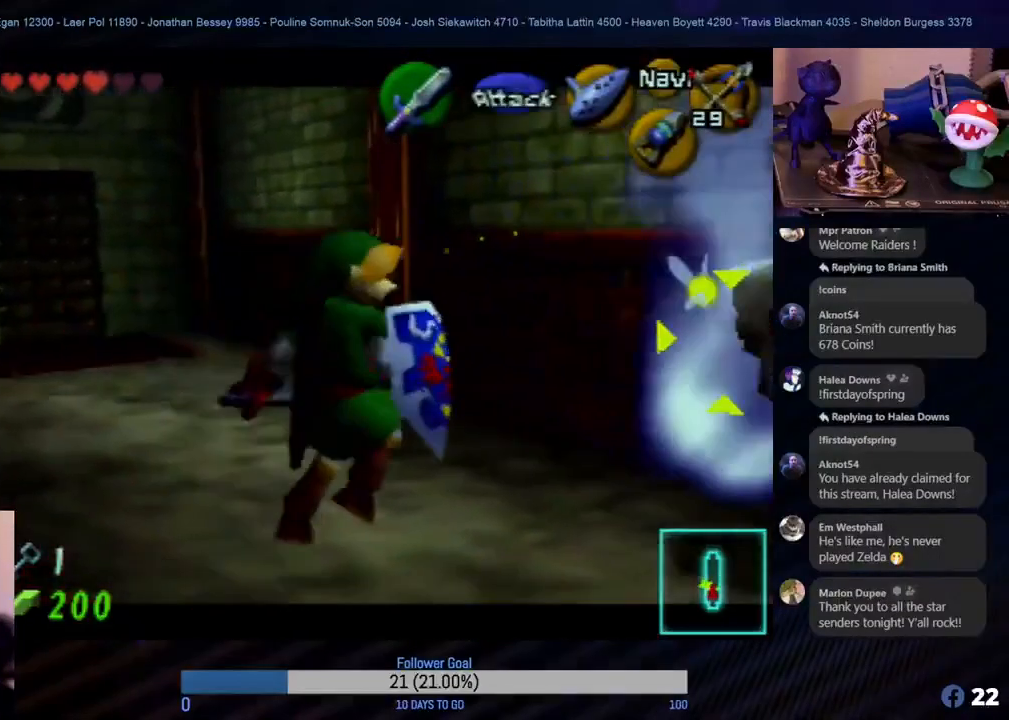
{"buttons": ["Z"], "left_stick": "right", "events": [[17, "A", "up"], [17, "left_stick", "right"], [117, "A", "down"], [183, "A", "up"], [250, "left_stick", "center"], [350, "Z", "up"], [383, "A", "down"], [383, "left_stick", "right"], [467, "A", "up"], [467, "Z", "down"]]}
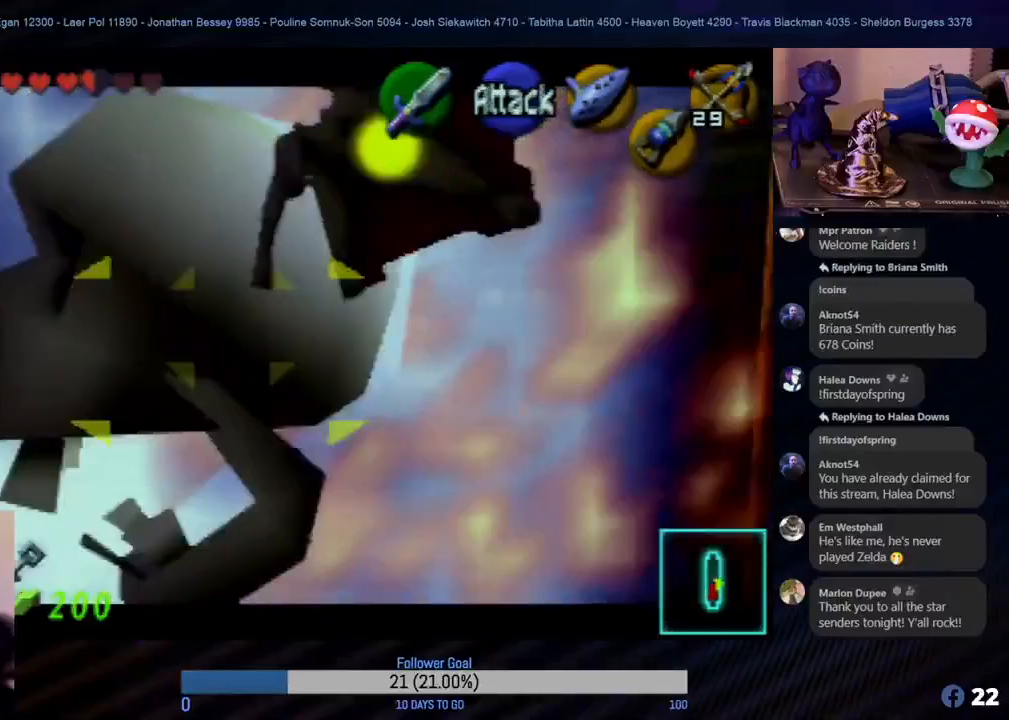
{"buttons": ["A", "Z"], "left_stick": "center", "events": [[67, "A", "down"], [67, "left_stick", "center"], [117, "A", "up"], [183, "A", "down"], [233, "A", "up"], [317, "A", "down"], [383, "A", "up"], [467, "A", "down"]]}
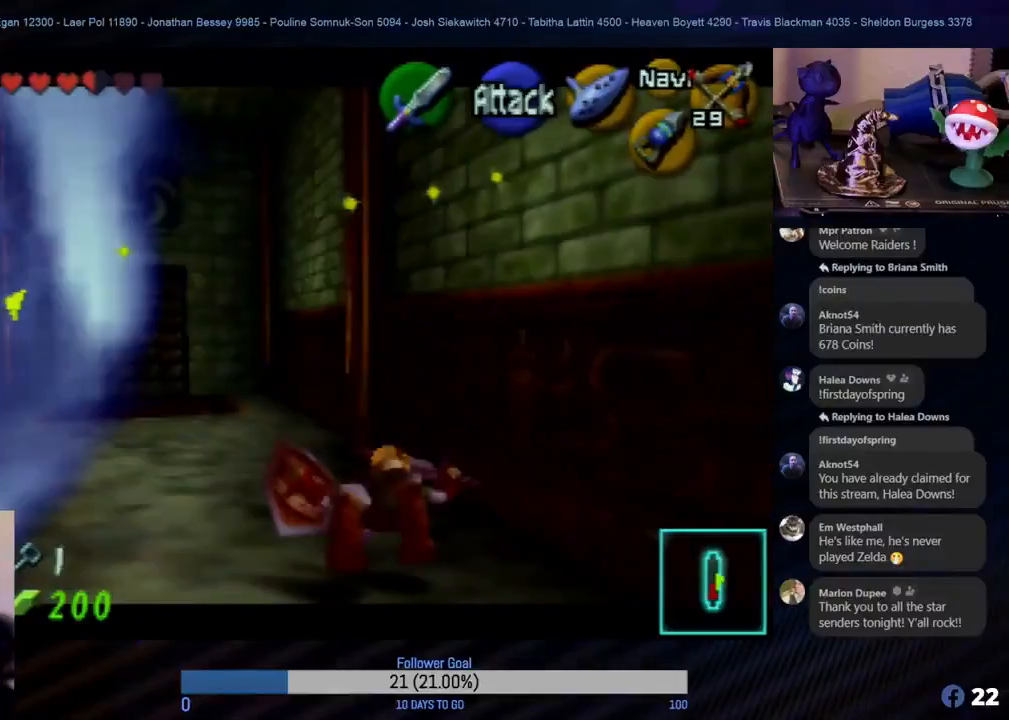
{"buttons": [], "left_stick": "center", "events": [[33, "A", "up"], [100, "A", "down"], [183, "A", "up"], [183, "left_stick", "left"], [283, "Z", "up"], [317, "left_stick", "center"]]}
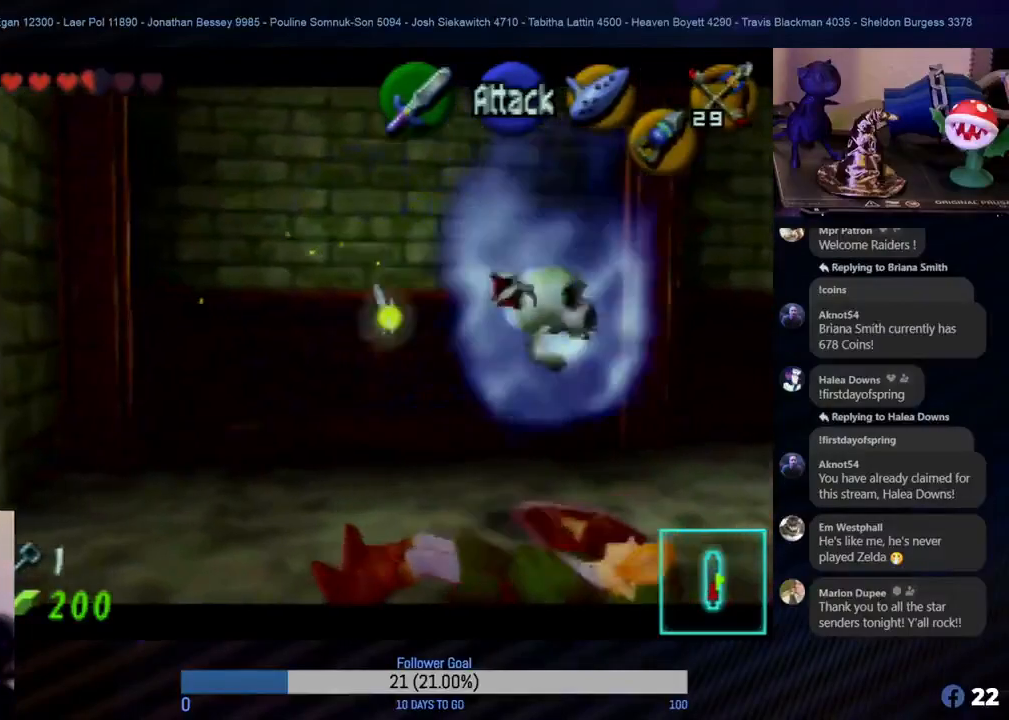
{"buttons": ["Z"], "left_stick": "center", "events": [[117, "left_stick", "up-right"], [250, "left_stick", "right"], [383, "A", "down"], [383, "Z", "down"], [433, "left_stick", "center"], [500, "A", "up"]]}
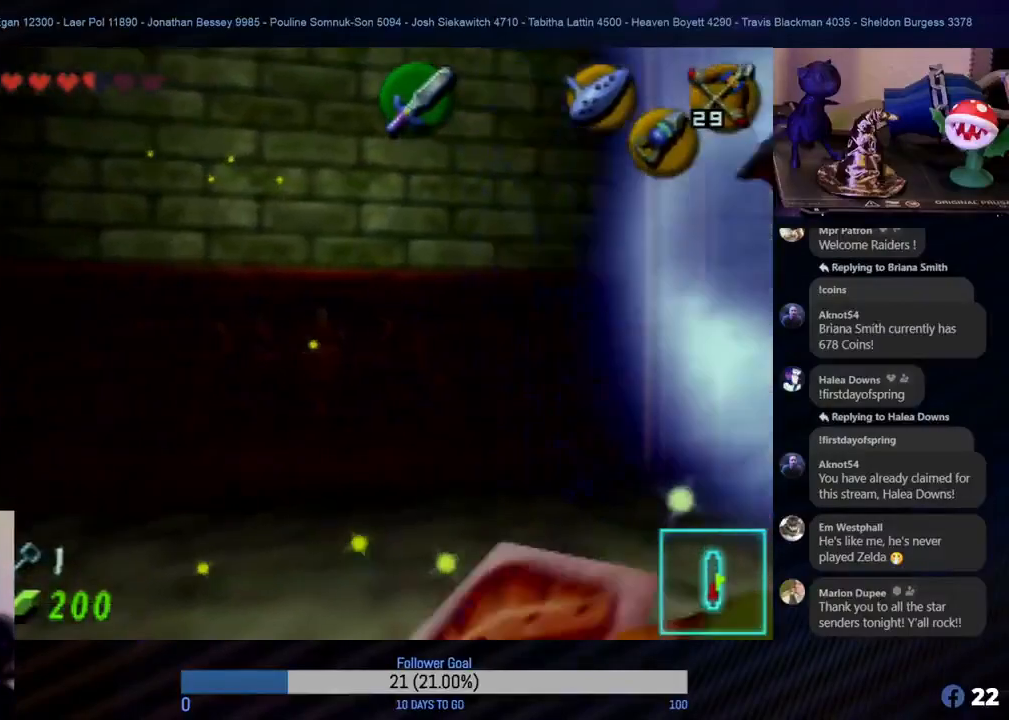
{"buttons": ["Z"], "left_stick": "center", "events": [[83, "A", "down"], [233, "A", "up"], [333, "A", "down"], [433, "A", "up"]]}
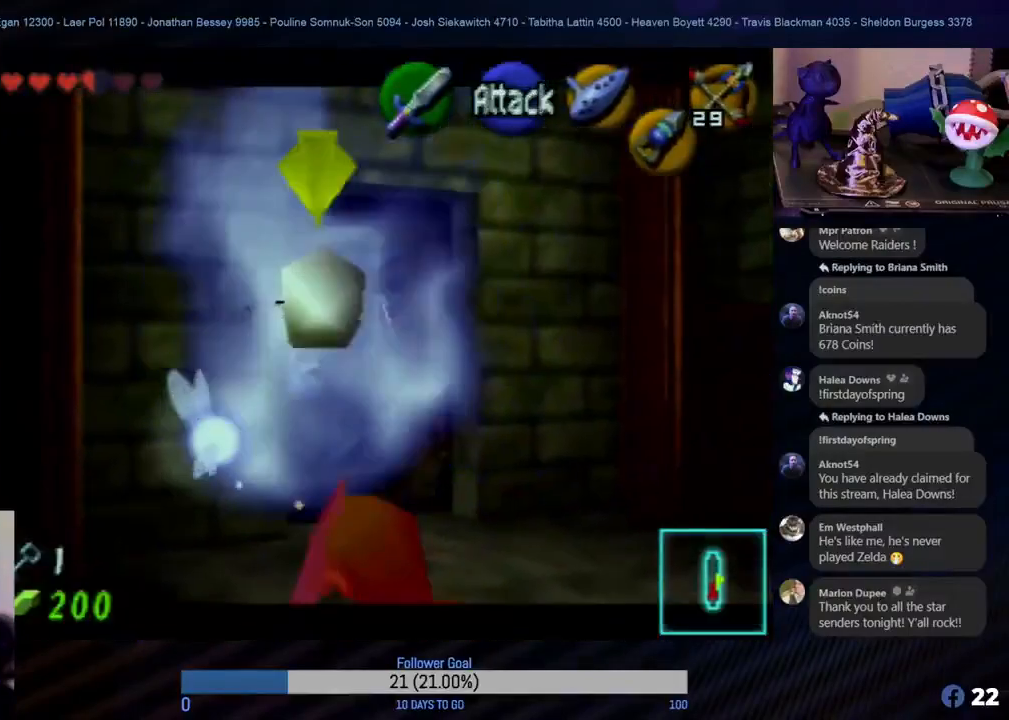
{"buttons": ["Z"], "left_stick": "center", "events": [[33, "A", "down"], [133, "A", "up"], [250, "A", "down"], [333, "A", "up"], [367, "A", "down"], [433, "A", "up"]]}
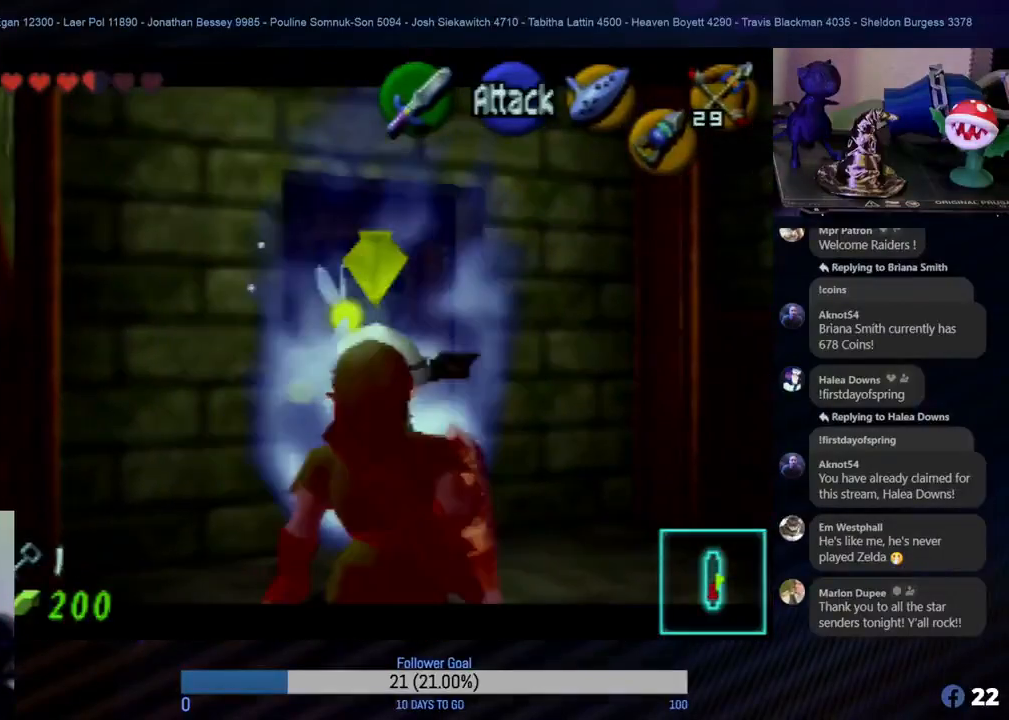
{"buttons": ["A", "Z"], "left_stick": "center", "events": [[17, "A", "down"], [100, "A", "up"], [167, "A", "down"], [233, "A", "up"], [300, "A", "down"], [383, "A", "up"], [467, "A", "down"]]}
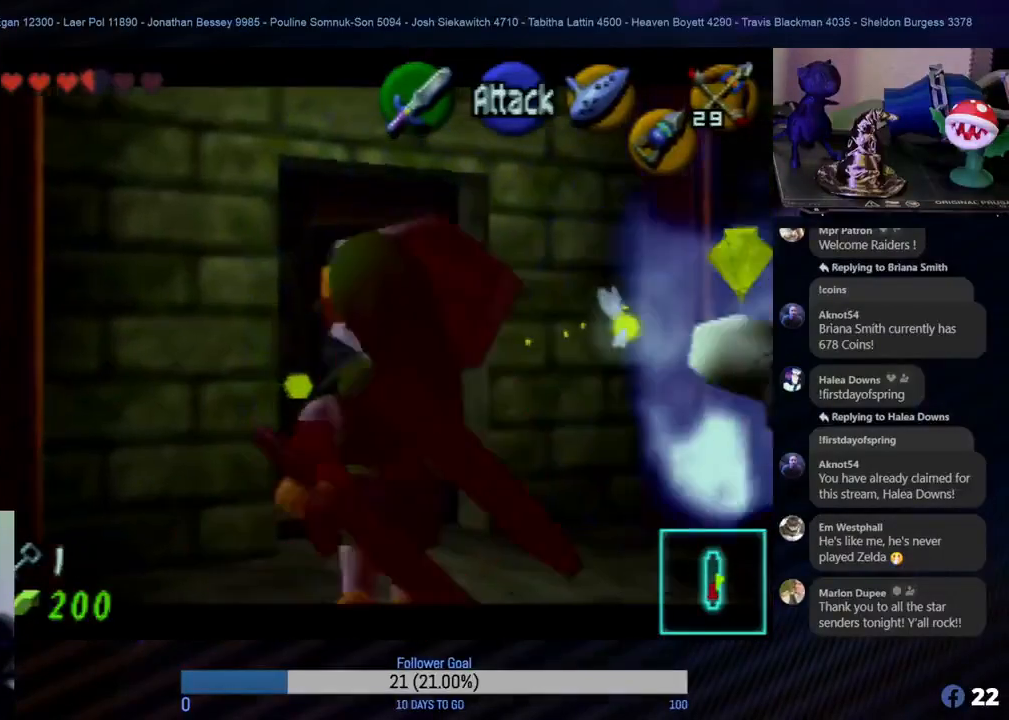
{"buttons": [], "left_stick": "center", "events": [[17, "A", "up"], [67, "left_stick", "right"], [117, "A", "down"], [150, "A", "up"], [433, "left_stick", "center"], [483, "Z", "up"]]}
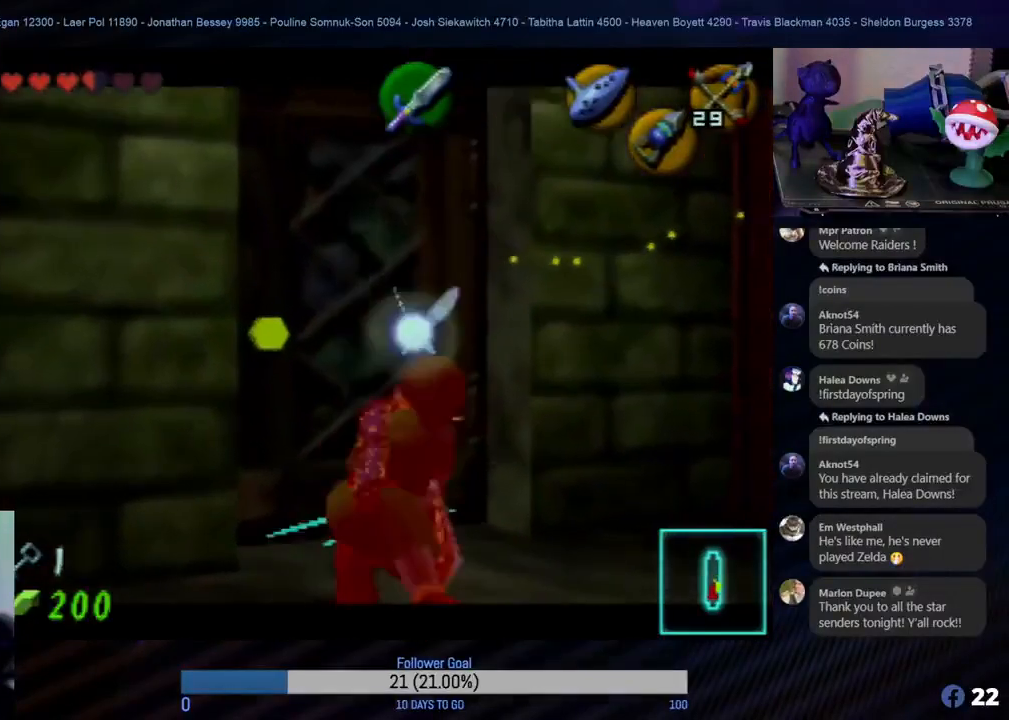
{"buttons": ["A", "Z"], "left_stick": "center", "events": [[100, "left_stick", "down-right"], [417, "Z", "down"], [417, "left_stick", "center"], [450, "A", "down"]]}
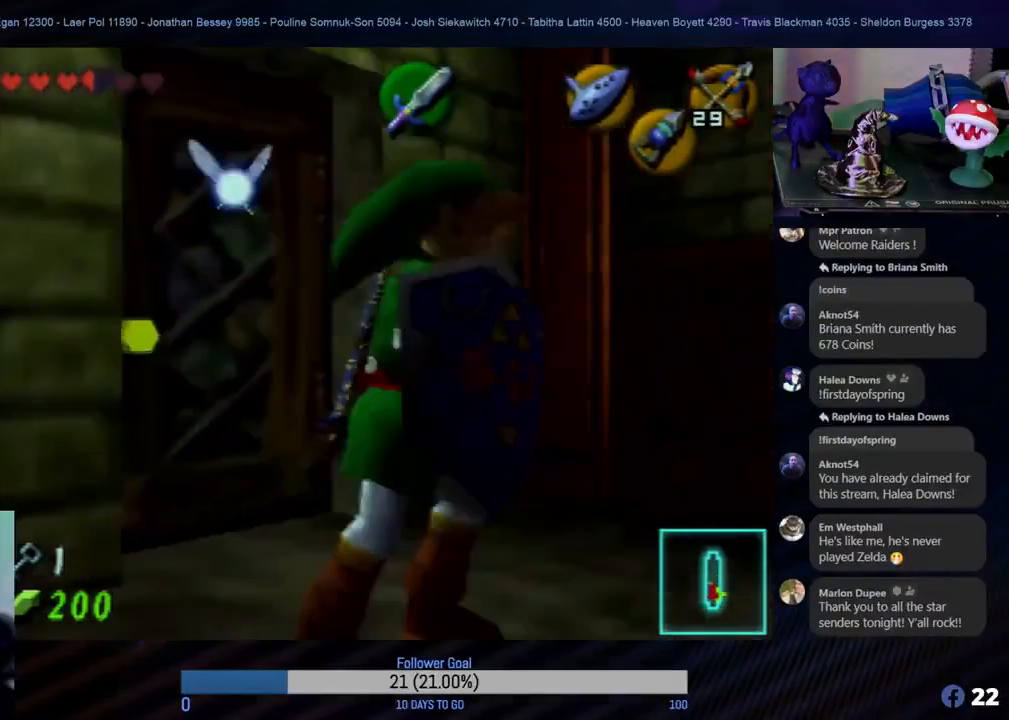
{"buttons": ["Z"], "left_stick": "center", "events": [[67, "A", "up"], [117, "A", "down"], [283, "A", "up"], [367, "A", "down"], [450, "A", "up"]]}
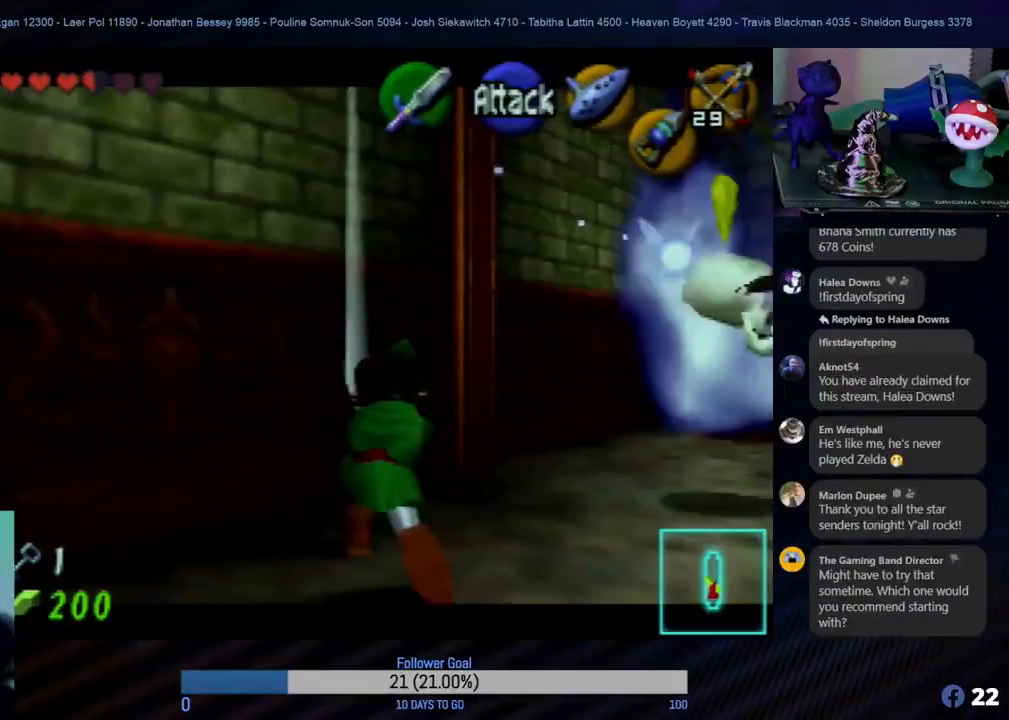
{"buttons": [], "left_stick": "right", "events": [[217, "Z", "up"], [283, "left_stick", "right"]]}
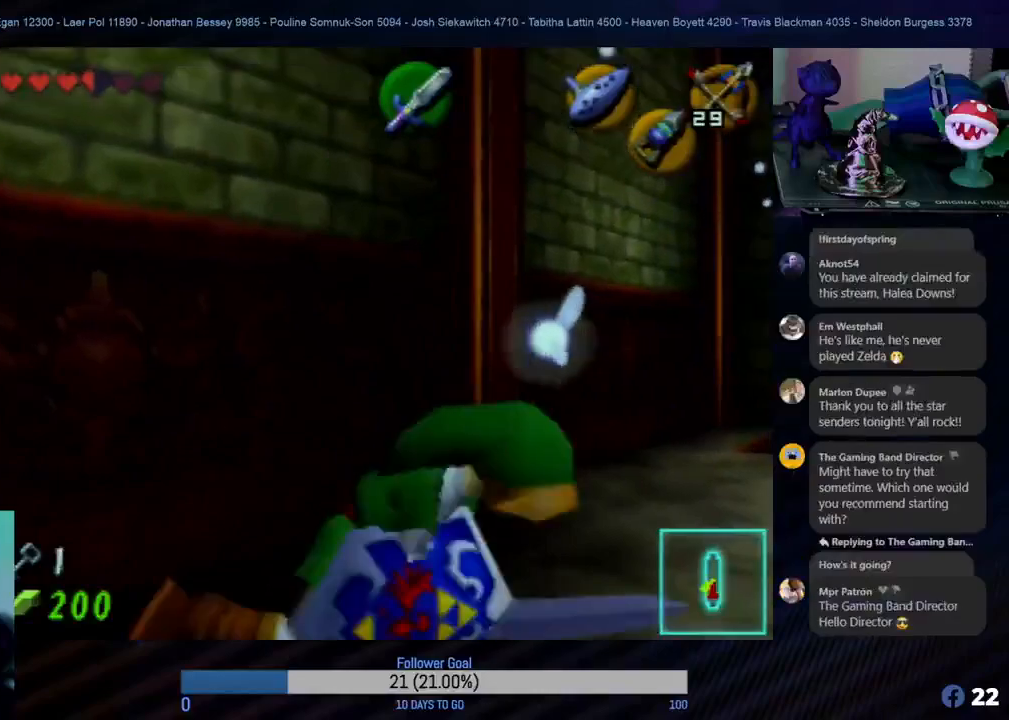
{"buttons": ["A", "Z"], "left_stick": "center", "events": [[100, "Z", "down"], [133, "left_stick", "center"], [200, "A", "down"], [333, "A", "up"], [383, "A", "down"]]}
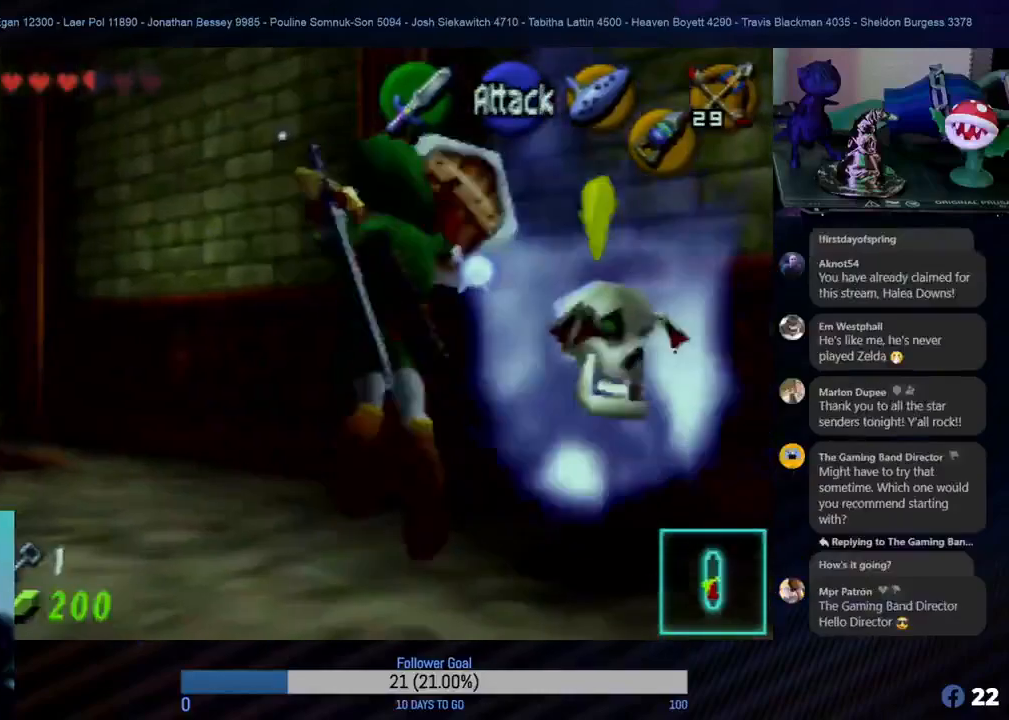
{"buttons": ["Z"], "left_stick": "center", "events": [[67, "A", "up"], [150, "A", "down"], [250, "A", "up"], [317, "A", "down"], [350, "A", "up"], [467, "A", "down"], [483, "A", "up"]]}
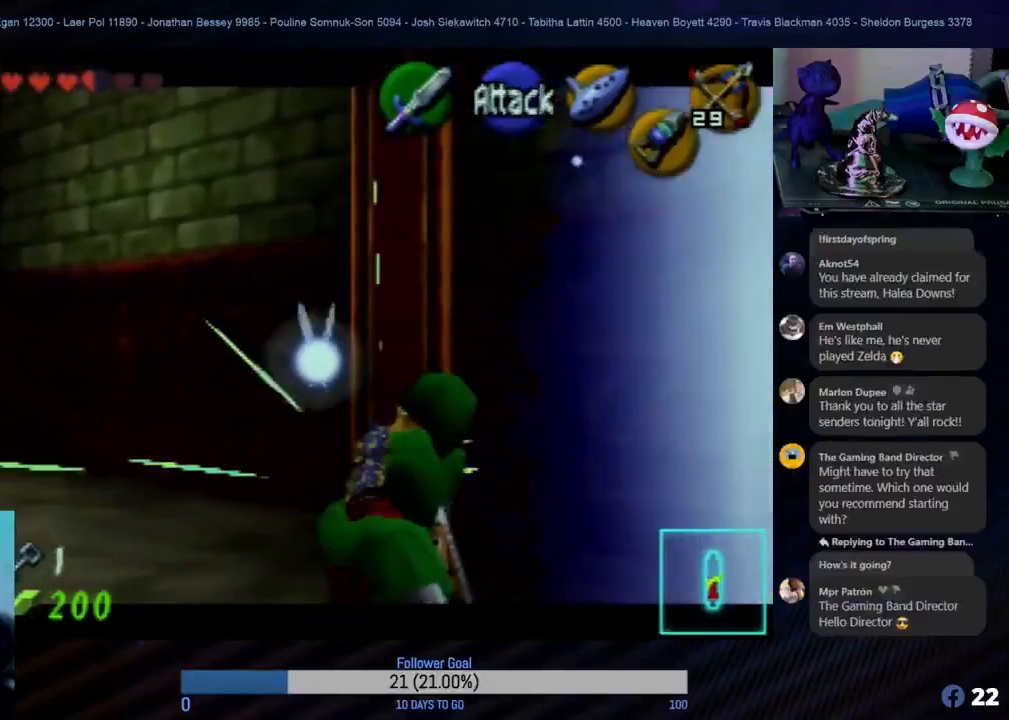
{"buttons": [], "left_stick": "up-left", "events": [[83, "Z", "up"], [100, "left_stick", "left"], [267, "left_stick", "up-left"]]}
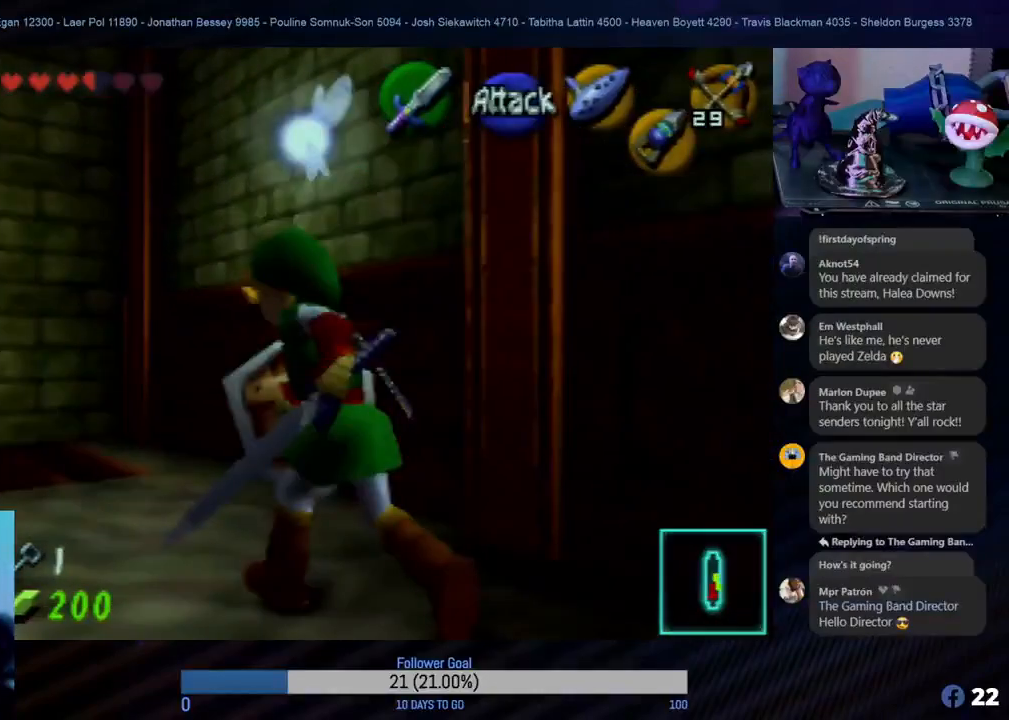
{"buttons": [], "left_stick": "up", "events": [[300, "left_stick", "up"]]}
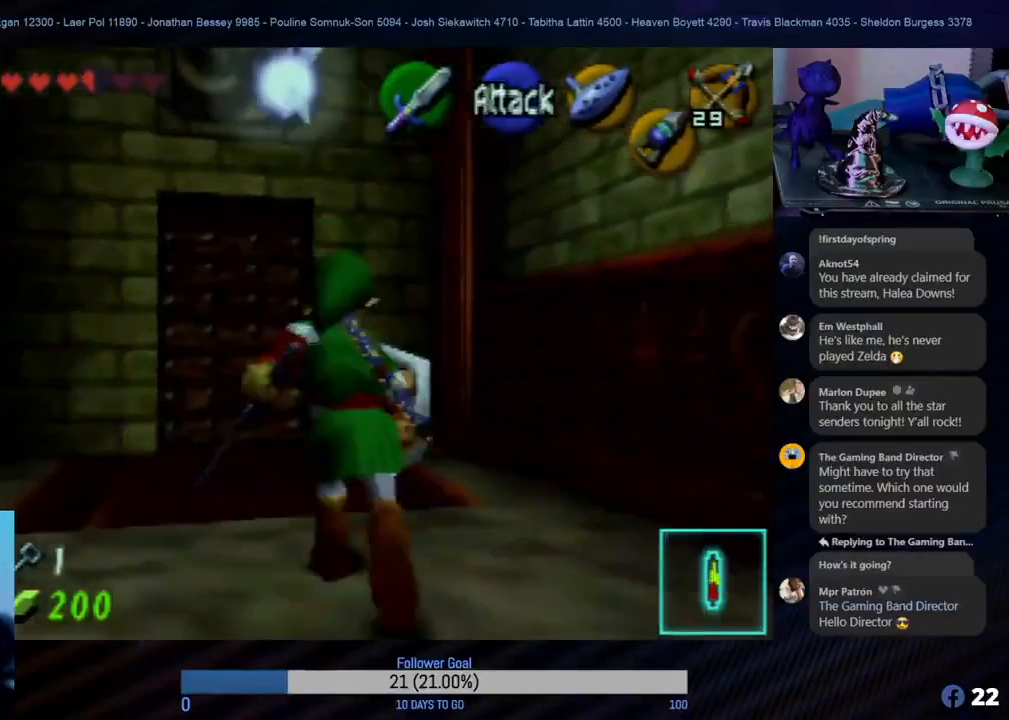
{"buttons": [], "left_stick": "up-left", "events": [[167, "left_stick", "up-left"]]}
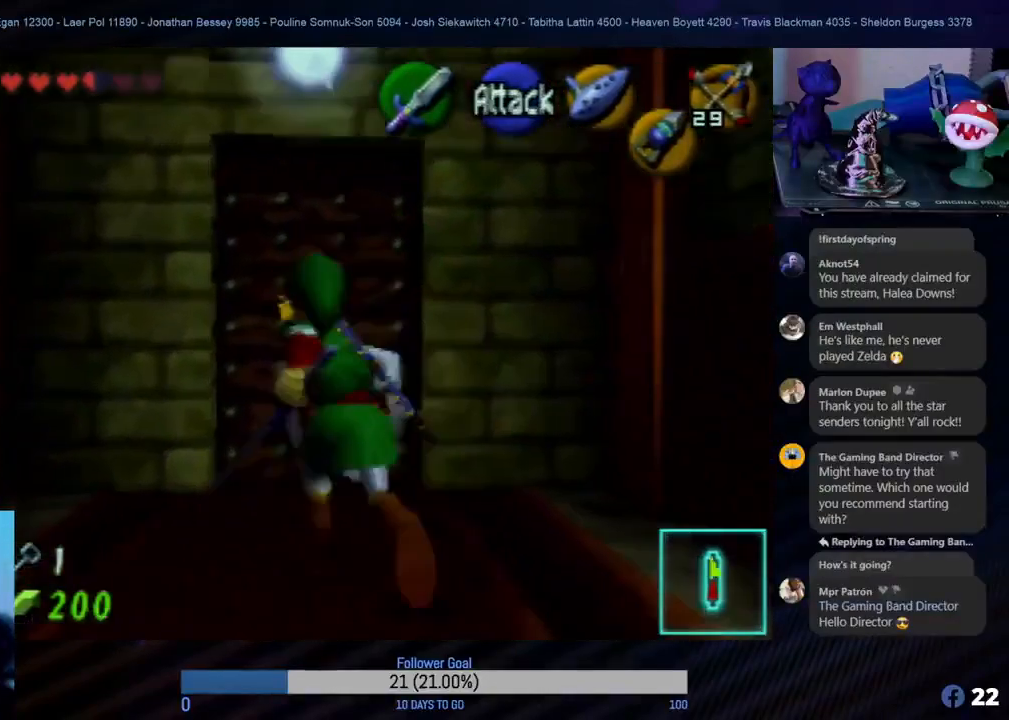
{"buttons": ["A"], "left_stick": "up", "events": [[67, "left_stick", "up"], [450, "A", "down"]]}
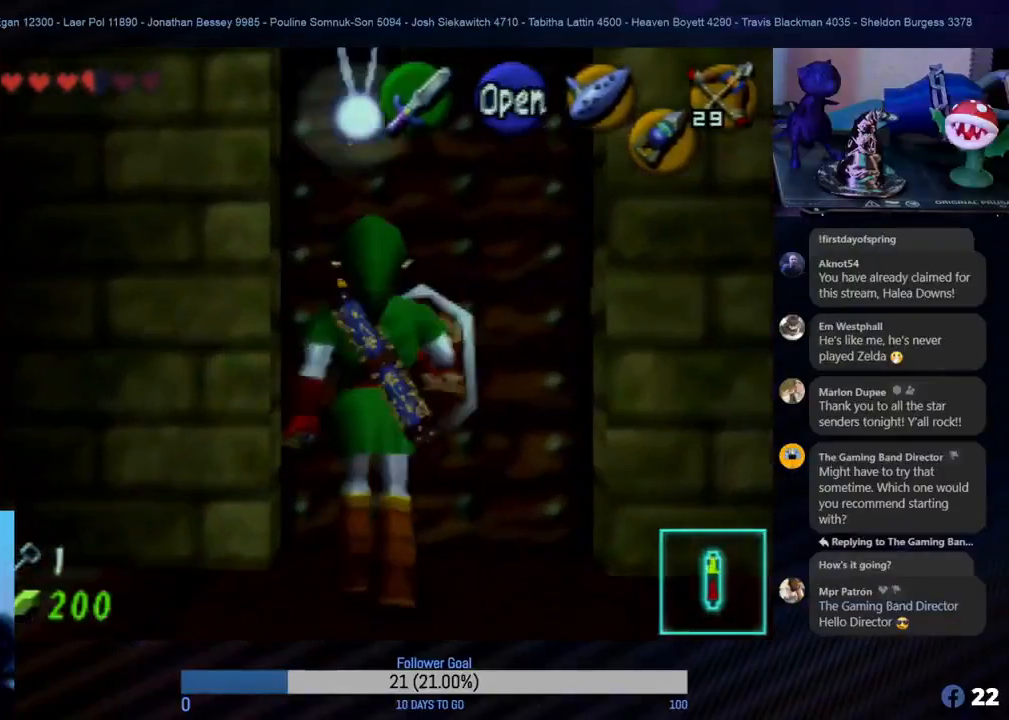
{"buttons": [], "left_stick": "up", "events": [[67, "A", "up"], [167, "A", "down"], [300, "A", "up"], [400, "A", "down"], [500, "A", "up"]]}
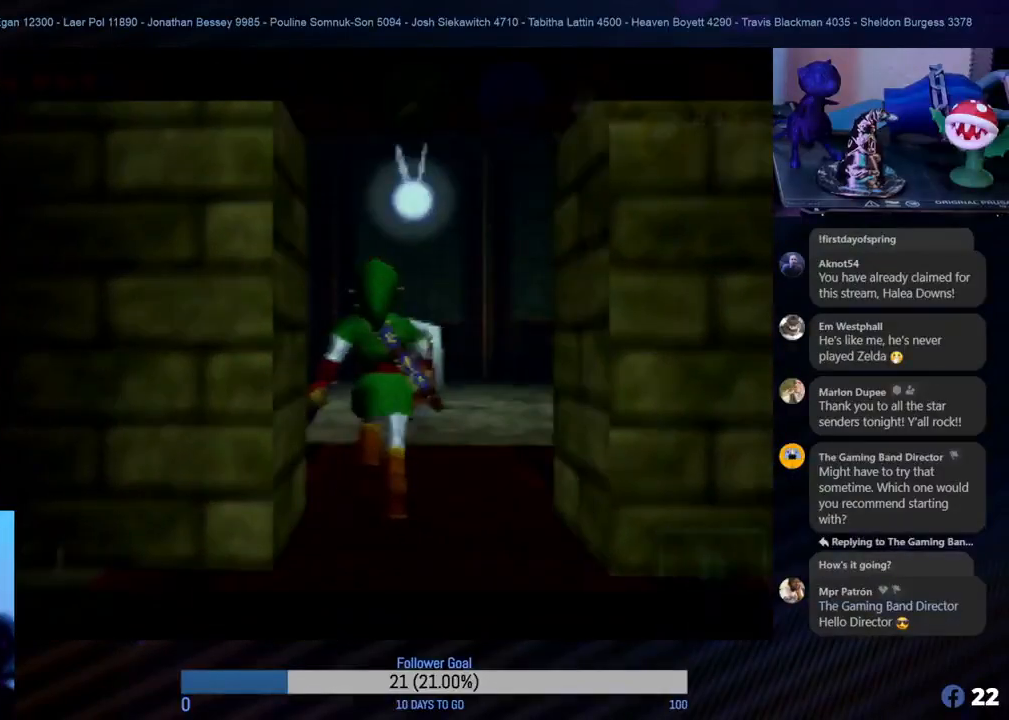
{"buttons": [], "left_stick": "center", "events": [[150, "left_stick", "center"]]}
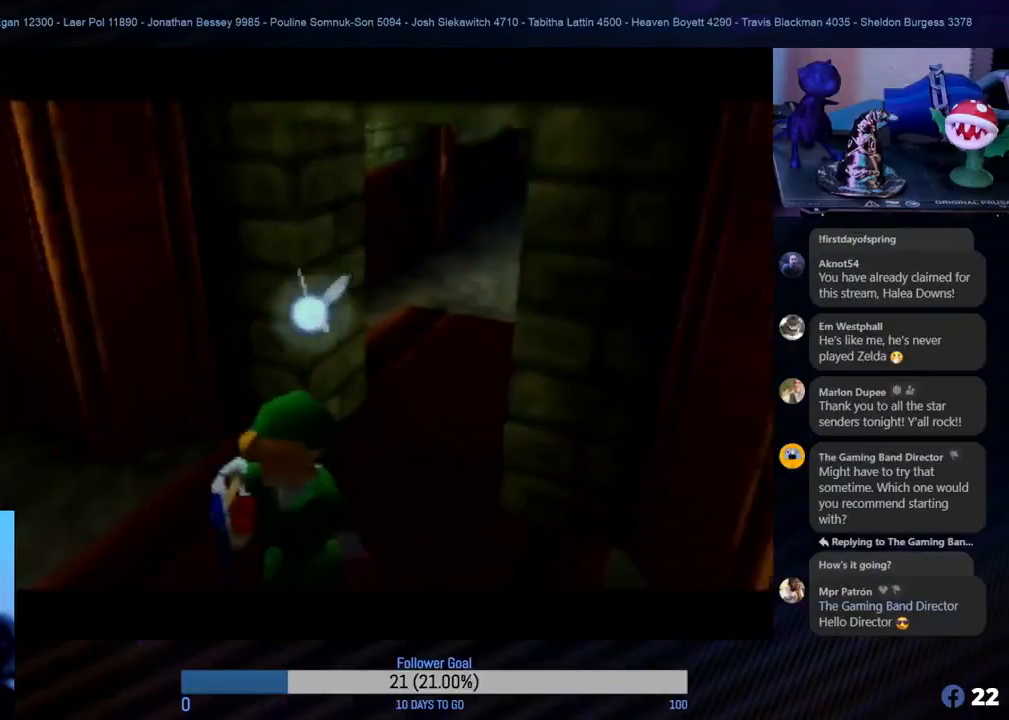
{"buttons": [], "left_stick": "center", "events": []}
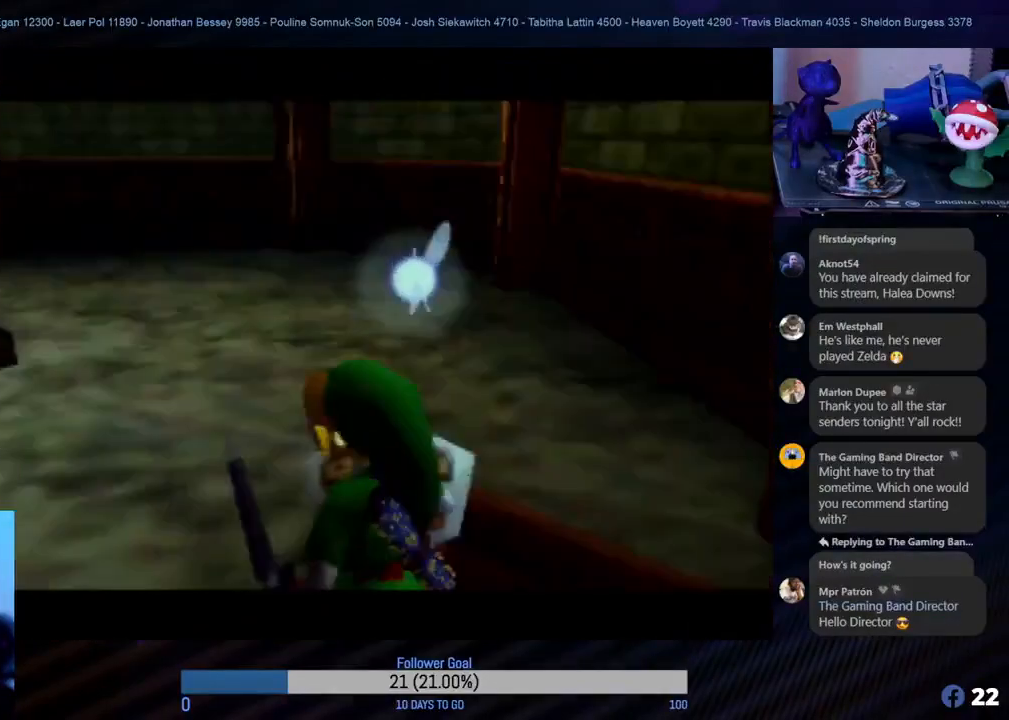
{"buttons": [], "left_stick": "center", "events": []}